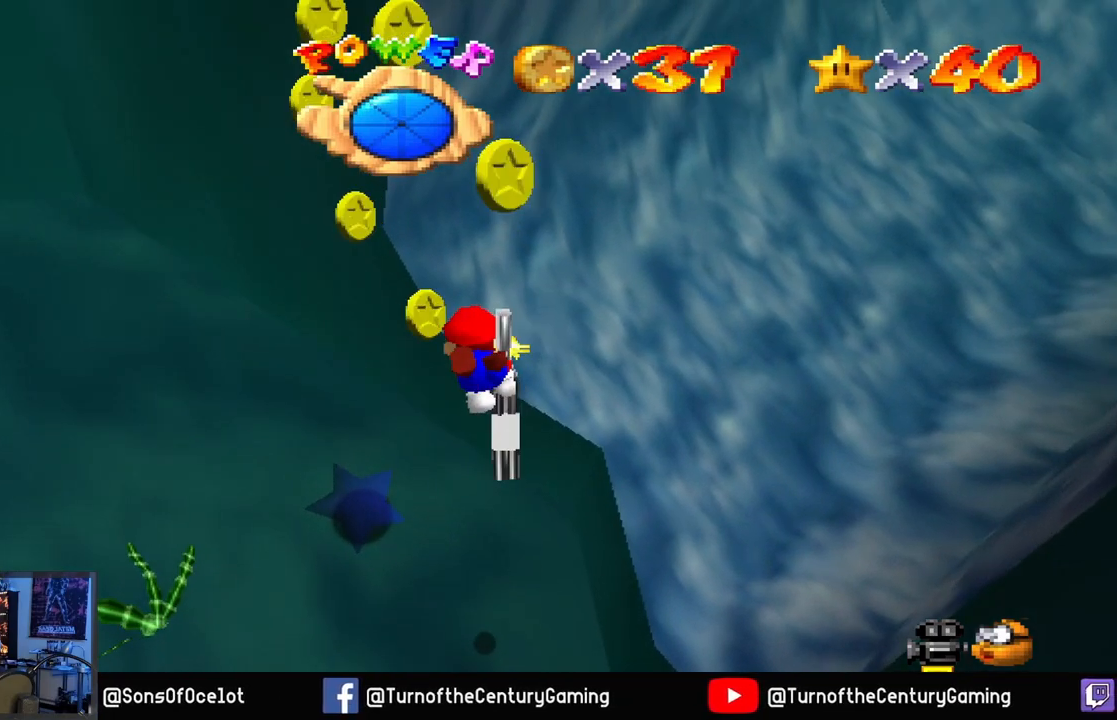
Gameplay with a controller (Xbox layout); each line is a JSON object with the inputs held at the frame after it. "events" lists button and stick changes between this image and that frame as [ms after this image, input, new state], when the widget could be followed in between.
{"buttons": ["A"], "left_stick": "down-left", "right_stick": "center", "events": []}
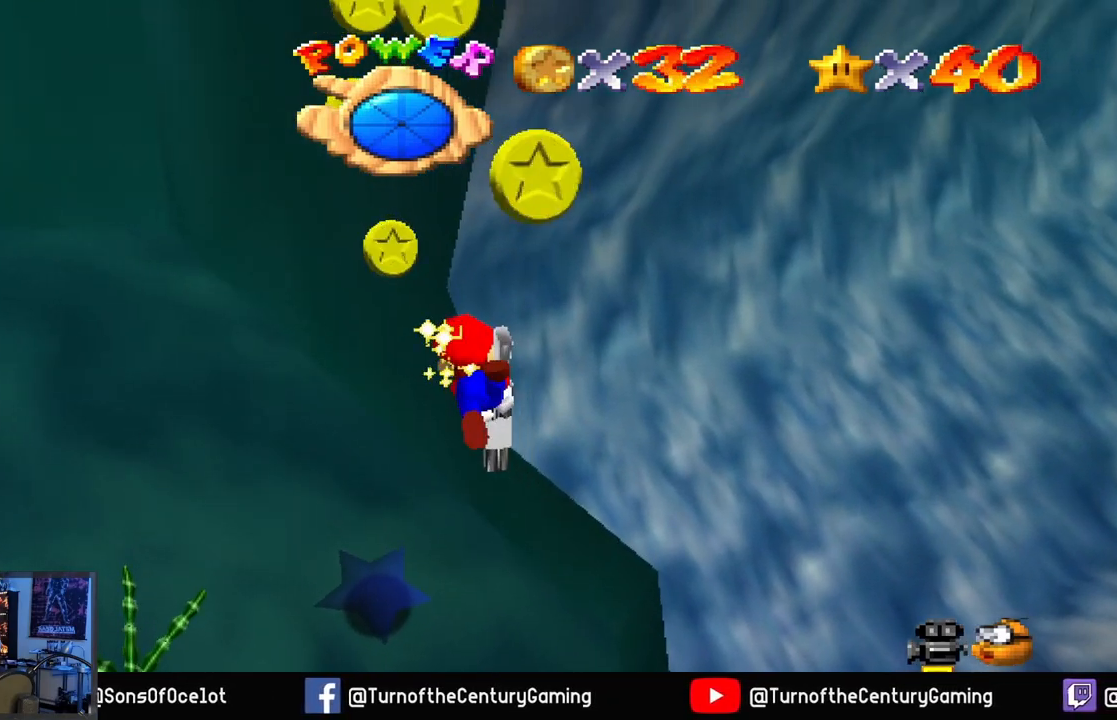
{"buttons": ["A"], "left_stick": "down", "right_stick": "center", "events": [[184, "left_stick", "down"]]}
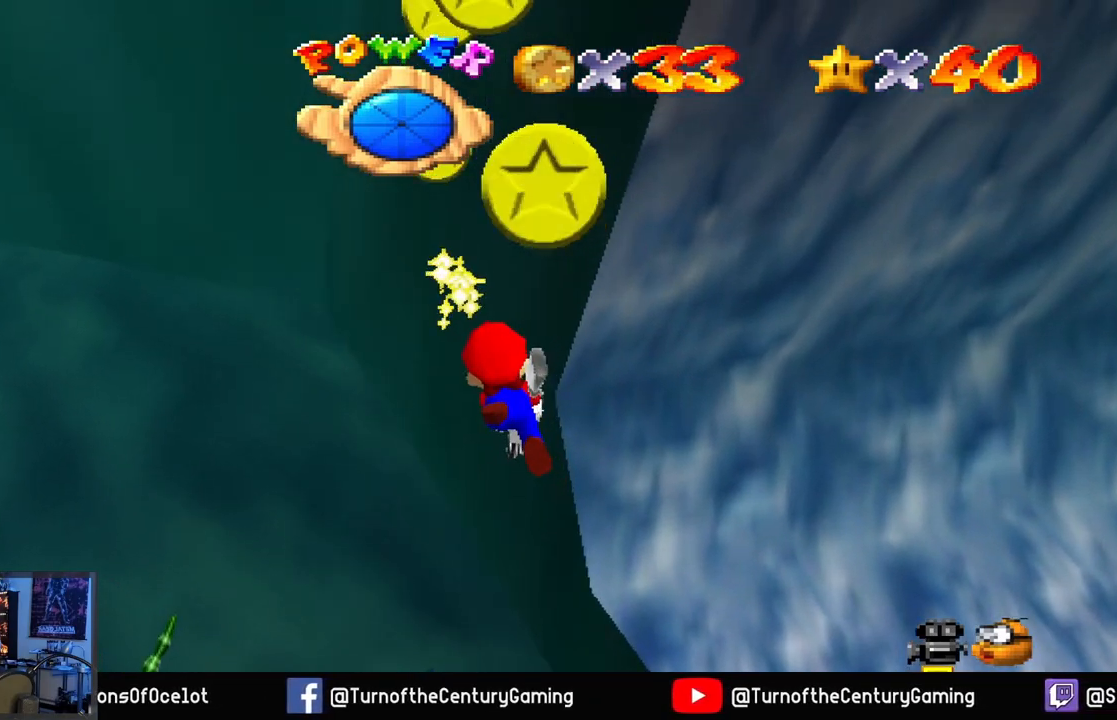
{"buttons": [], "left_stick": "down", "right_stick": "center", "events": [[284, "A", "up"]]}
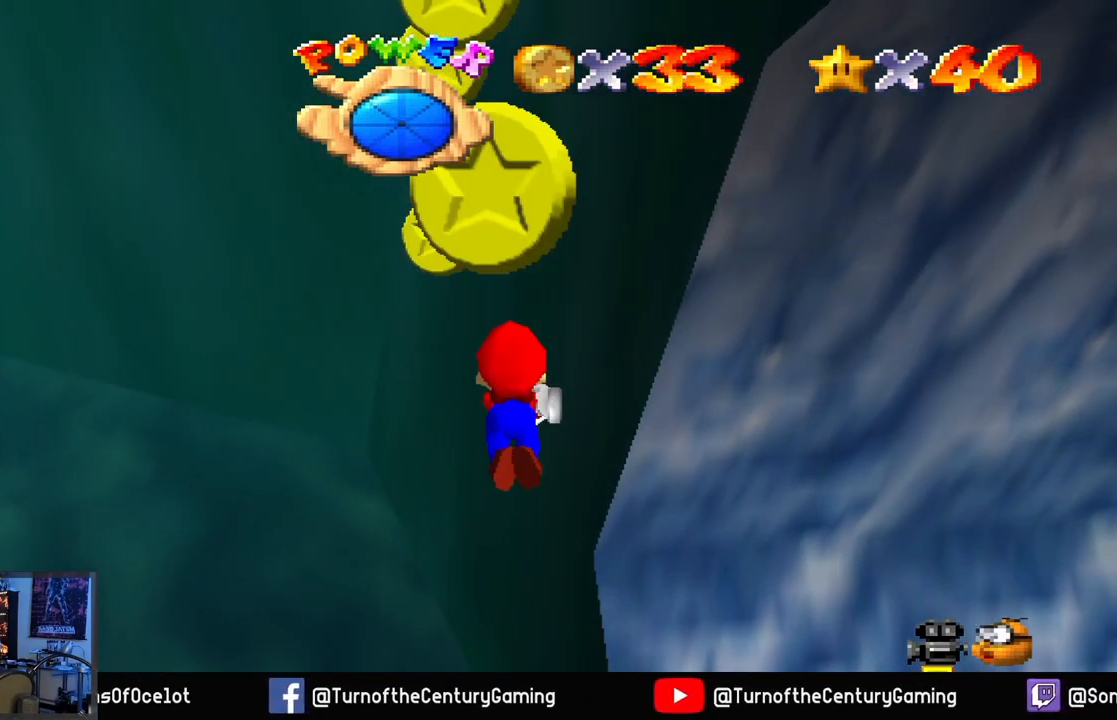
{"buttons": [], "left_stick": "down", "right_stick": "center", "events": []}
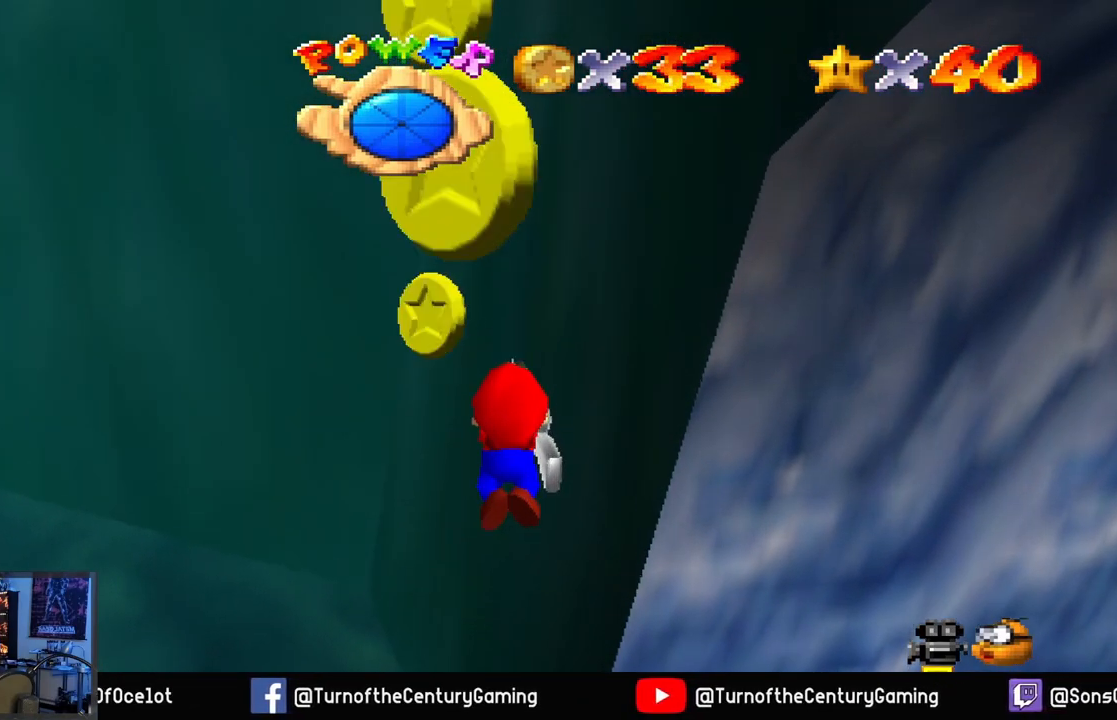
{"buttons": ["A"], "left_stick": "down", "right_stick": "center", "events": [[134, "A", "down"]]}
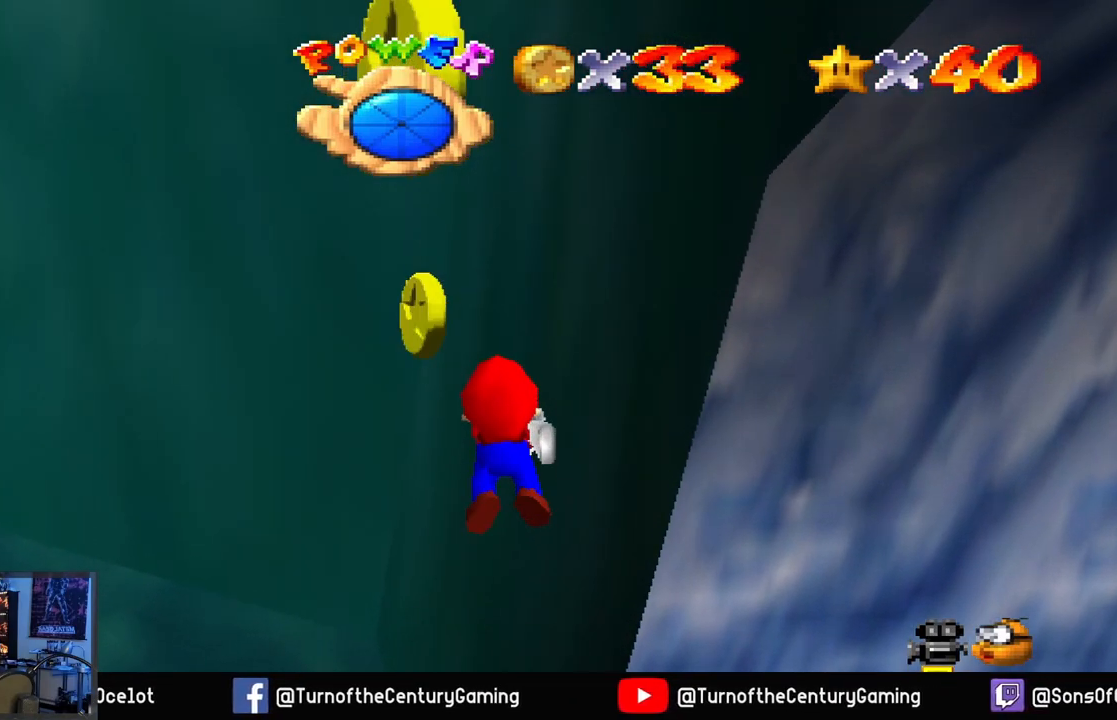
{"buttons": [], "left_stick": "down", "right_stick": "center", "events": [[417, "A", "up"]]}
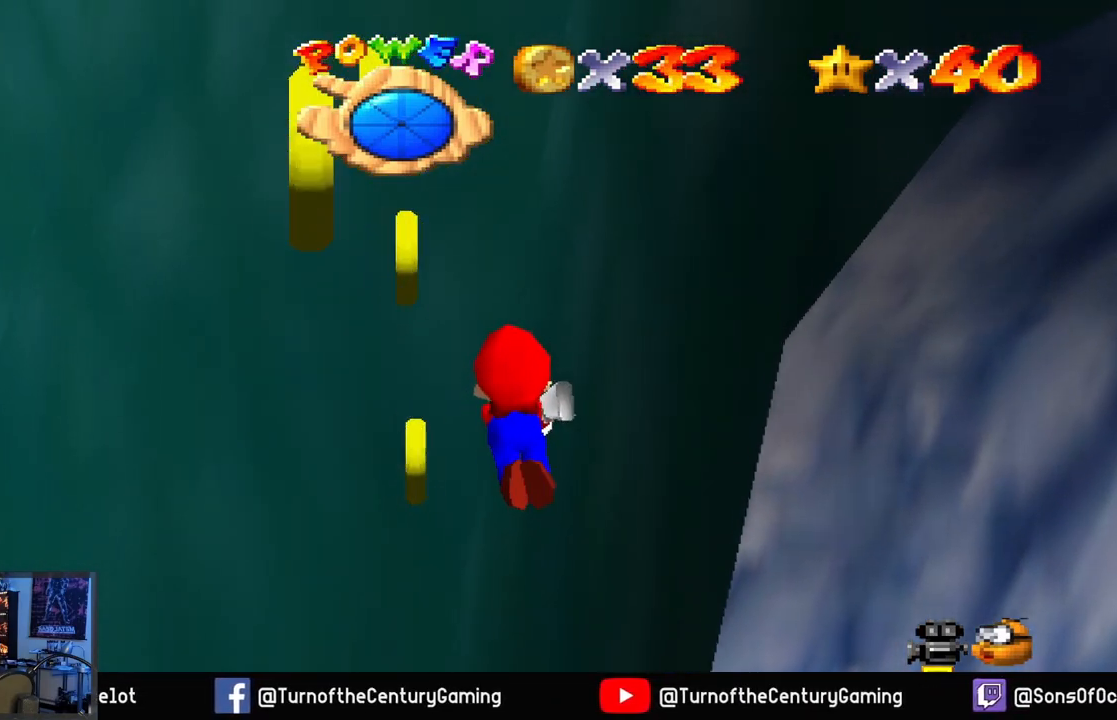
{"buttons": [], "left_stick": "down-left", "right_stick": "center", "events": [[134, "left_stick", "down-left"]]}
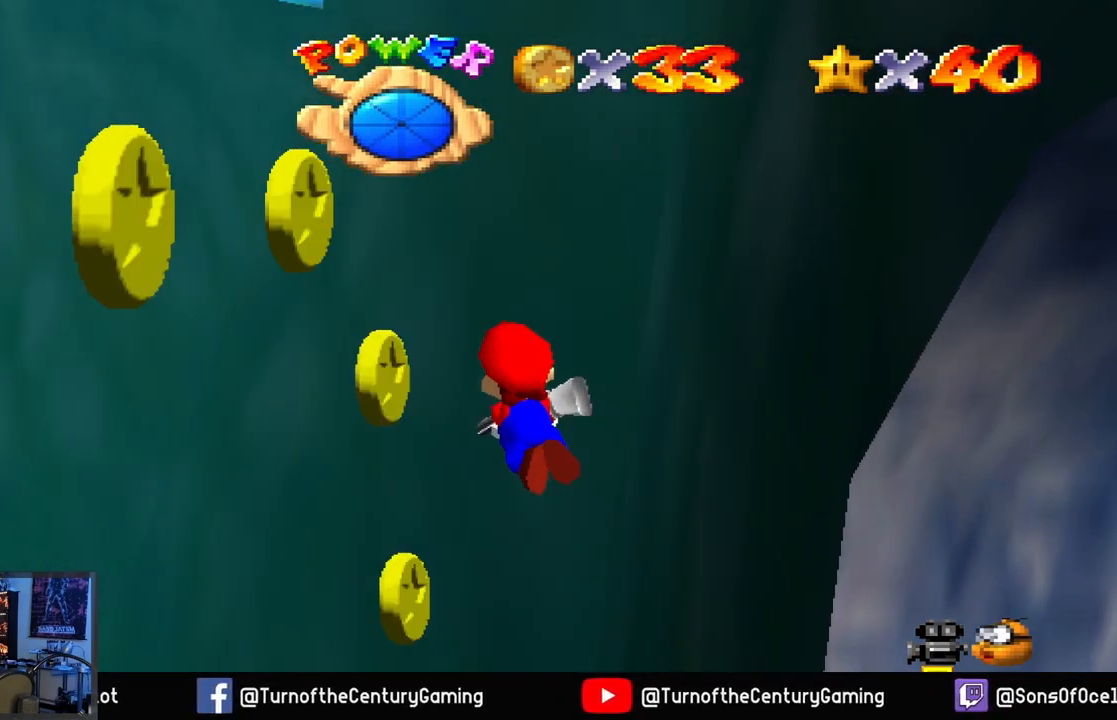
{"buttons": [], "left_stick": "down-left", "right_stick": "center", "events": []}
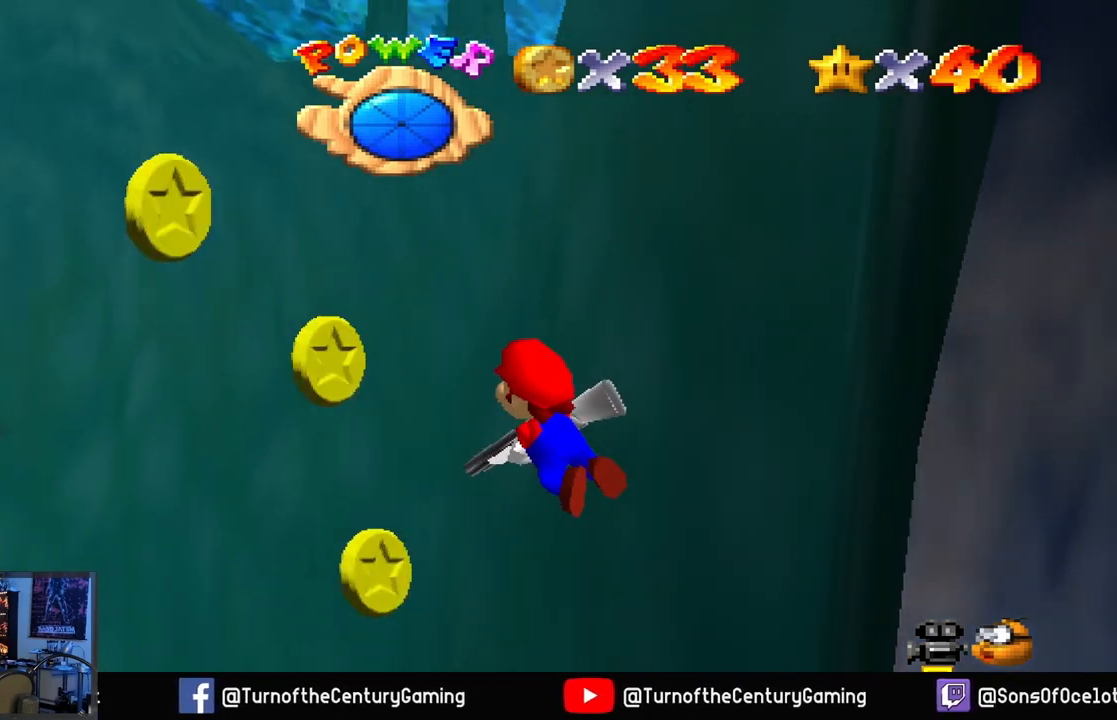
{"buttons": [], "left_stick": "down-left", "right_stick": "center", "events": []}
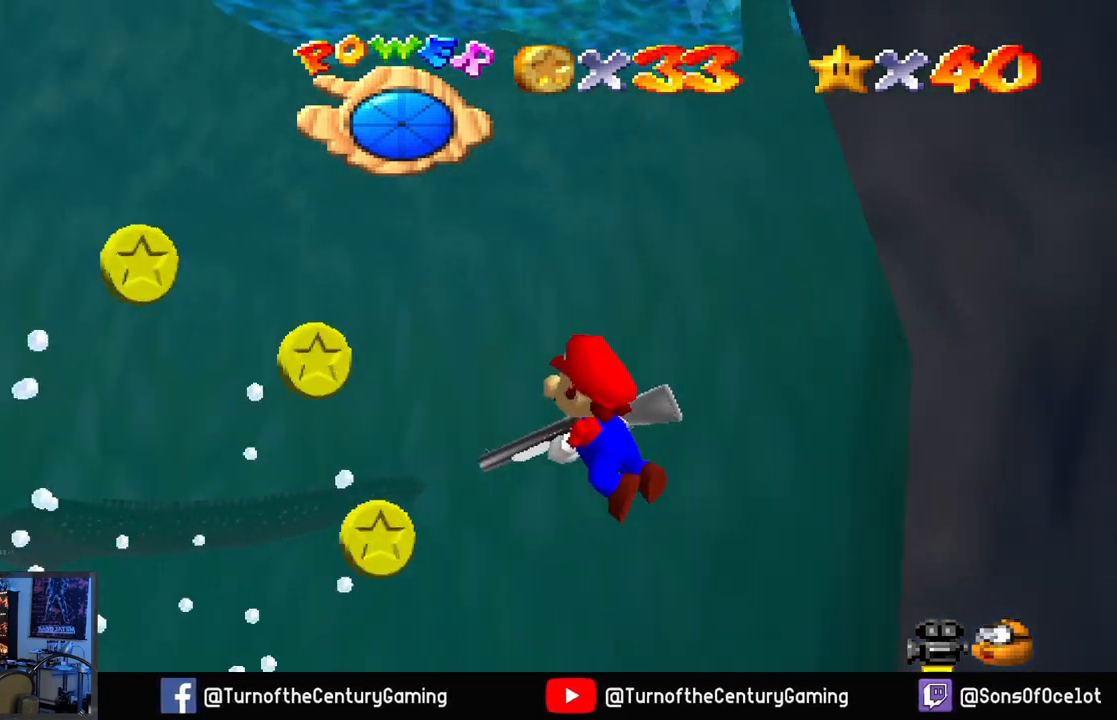
{"buttons": [], "left_stick": "center", "right_stick": "center", "events": [[100, "A", "down"], [300, "left_stick", "center"], [450, "A", "up"]]}
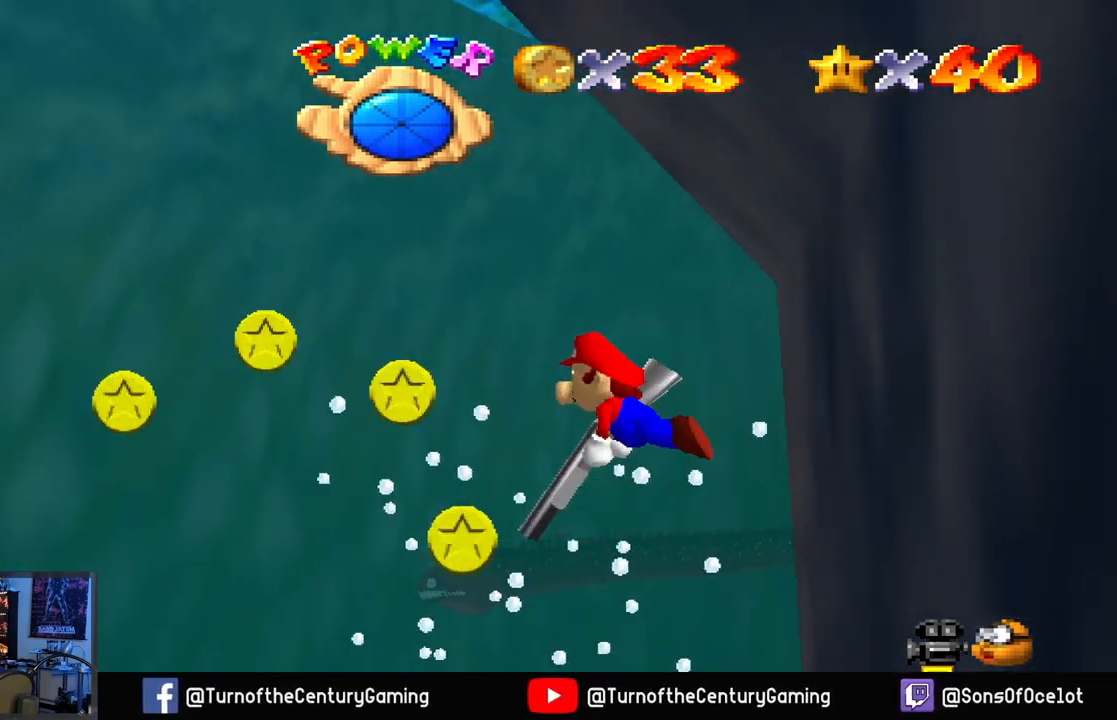
{"buttons": [], "left_stick": "up-right", "right_stick": "center", "events": [[100, "left_stick", "up"], [317, "left_stick", "up-right"]]}
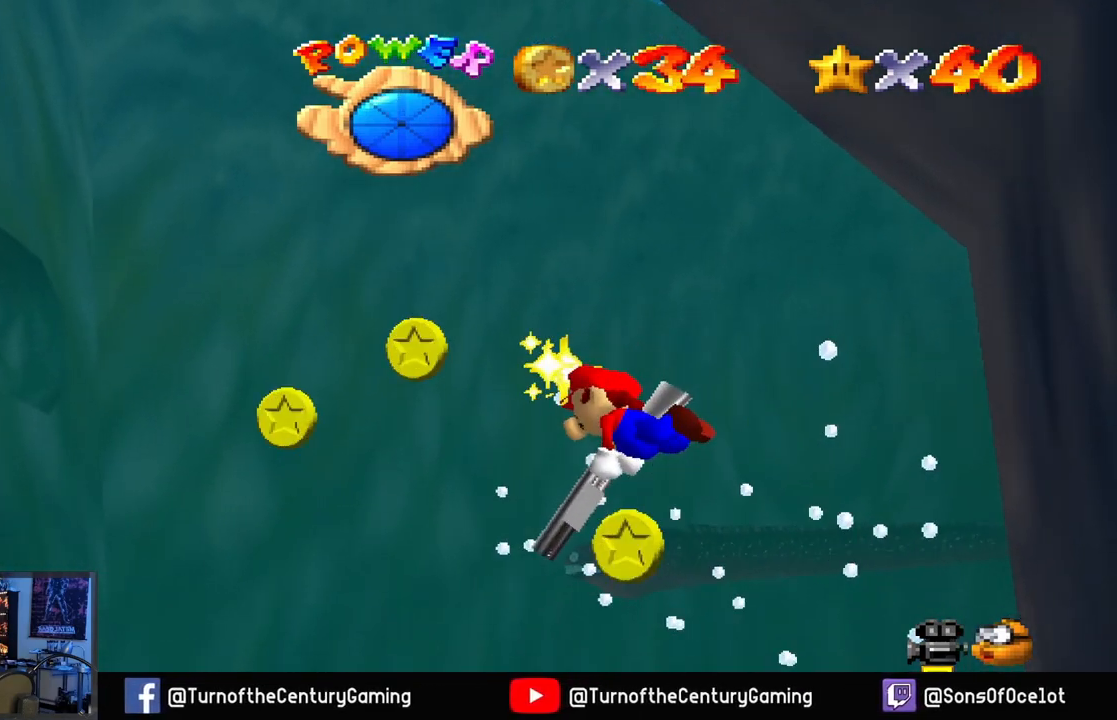
{"buttons": [], "left_stick": "center", "right_stick": "center", "events": [[233, "left_stick", "center"]]}
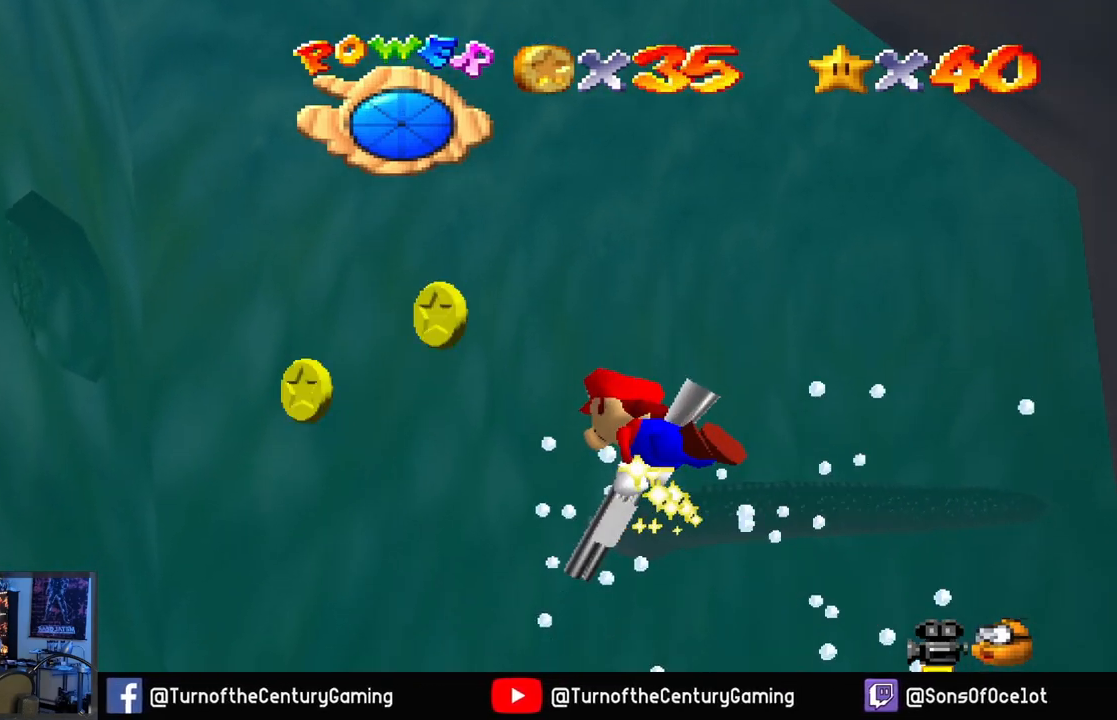
{"buttons": ["A"], "left_stick": "down-left", "right_stick": "center", "events": [[200, "A", "down"], [234, "left_stick", "down-left"]]}
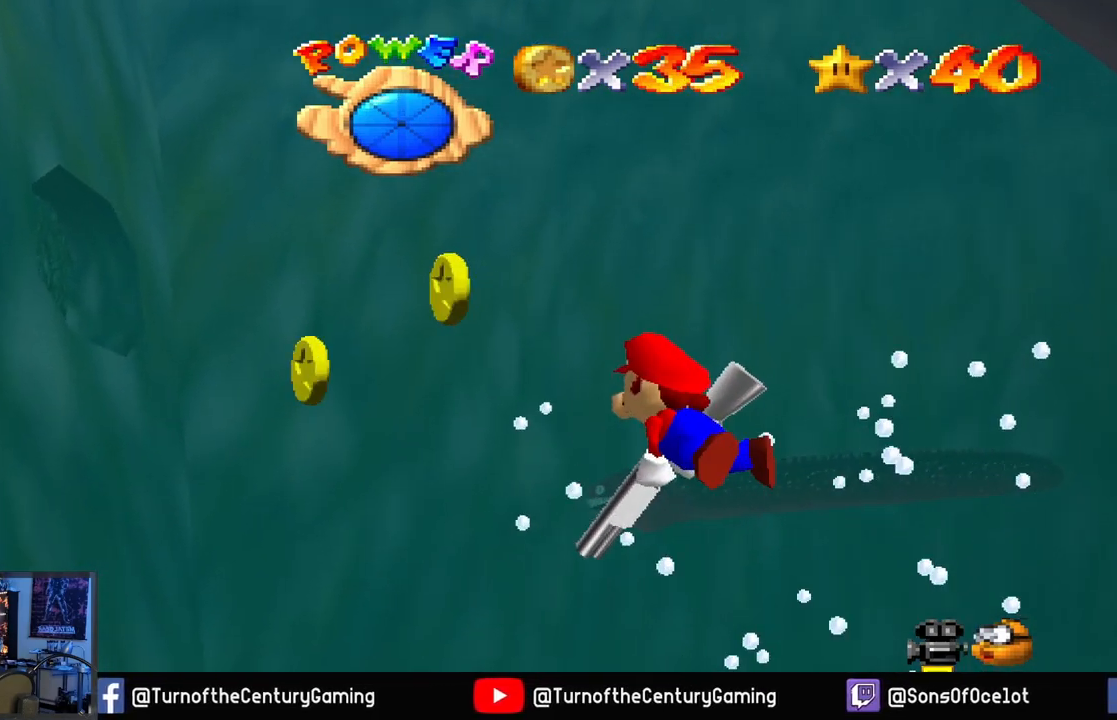
{"buttons": ["A"], "left_stick": "center", "right_stick": "center", "events": [[100, "A", "up"], [183, "left_stick", "center"], [333, "left_stick", "down-left"], [400, "A", "down"], [484, "left_stick", "center"]]}
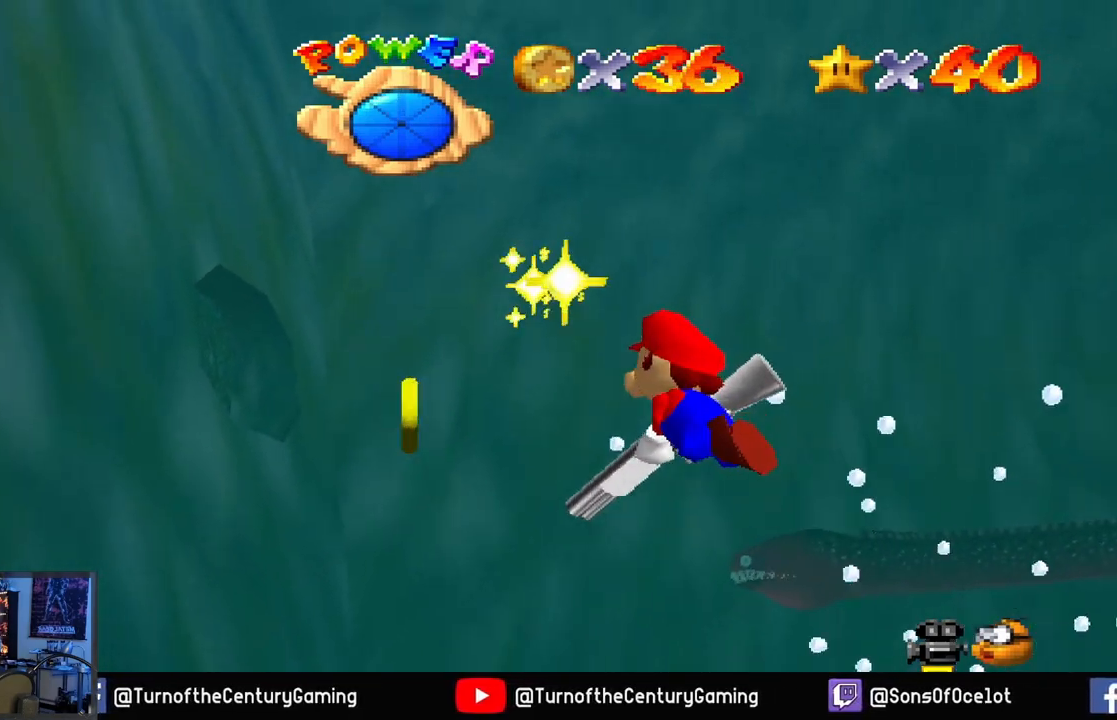
{"buttons": [], "left_stick": "center", "right_stick": "center", "events": [[84, "A", "up"], [284, "left_stick", "left"], [334, "left_stick", "up-left"], [484, "left_stick", "center"]]}
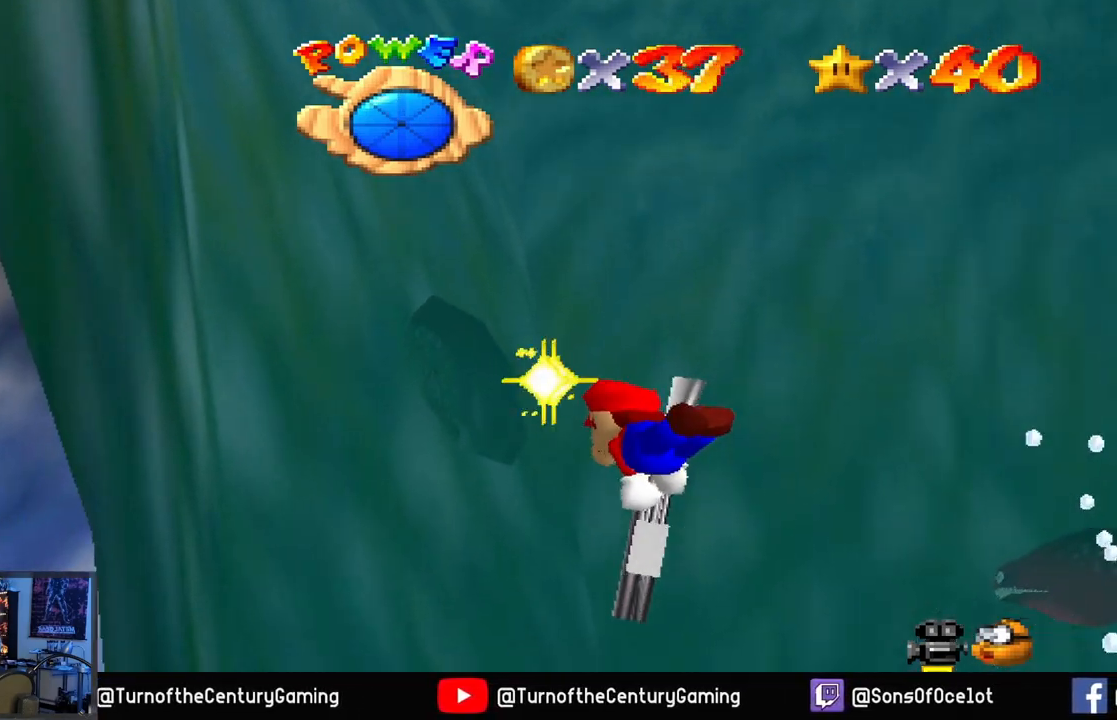
{"buttons": ["A"], "left_stick": "right", "right_stick": "center", "events": [[133, "A", "down"], [133, "left_stick", "right"]]}
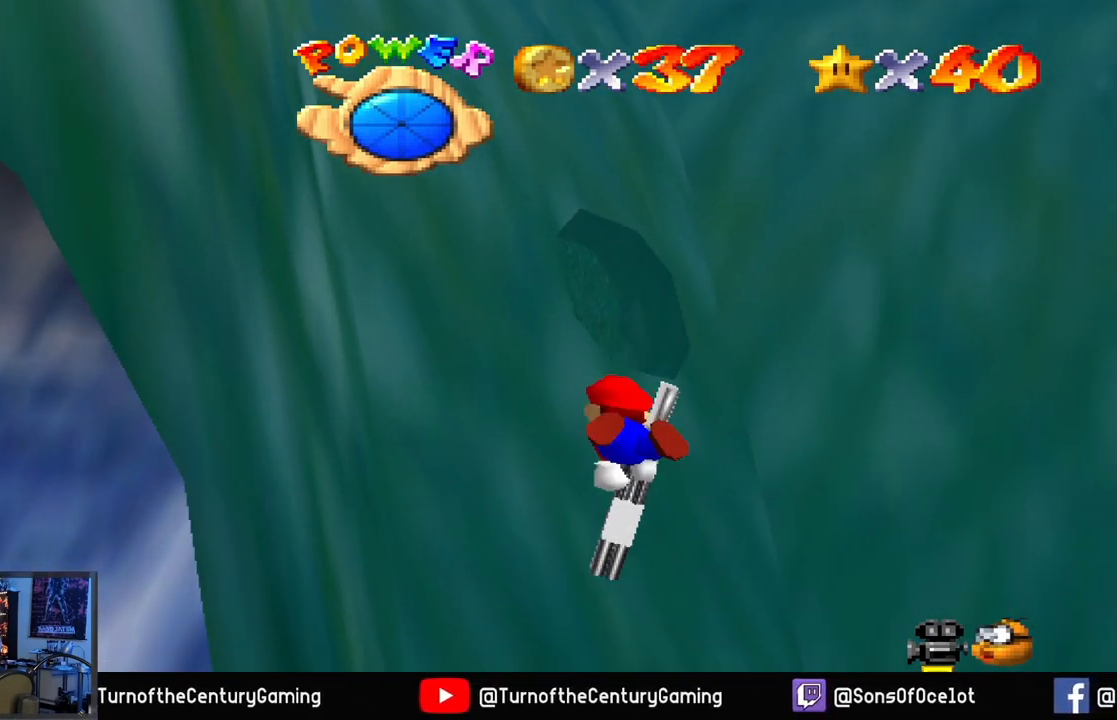
{"buttons": ["A"], "left_stick": "up-right", "right_stick": "center", "events": [[100, "A", "up"], [250, "A", "down"], [417, "left_stick", "up-right"]]}
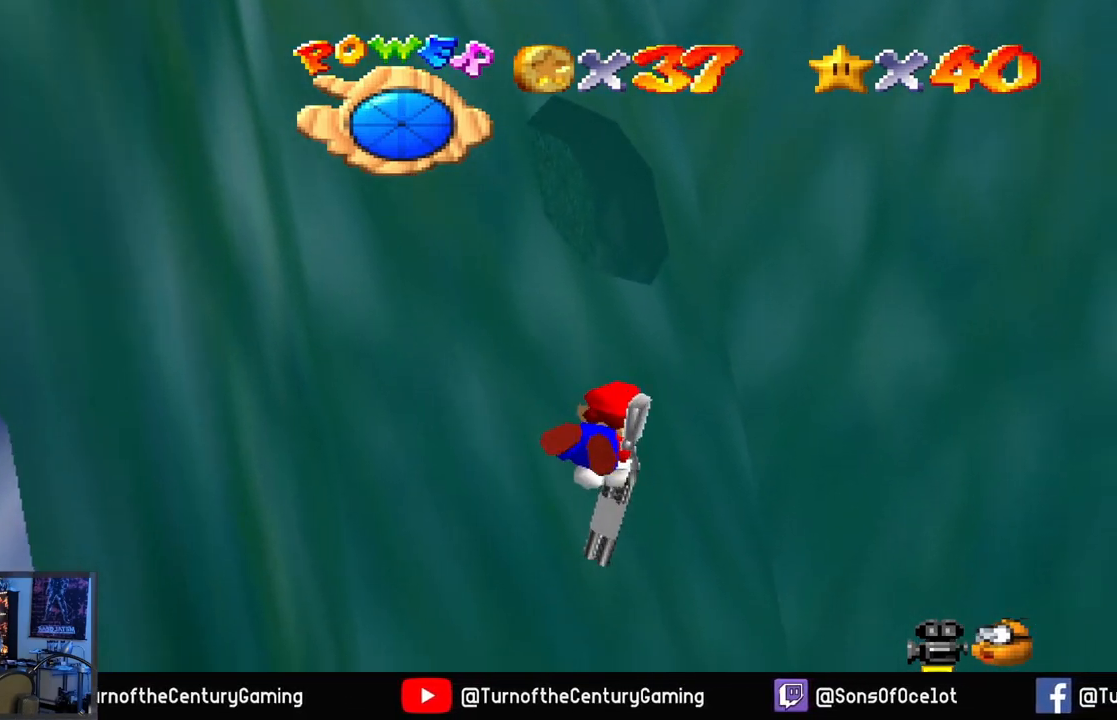
{"buttons": [], "left_stick": "center", "right_stick": "center", "events": [[283, "A", "up"], [383, "left_stick", "center"]]}
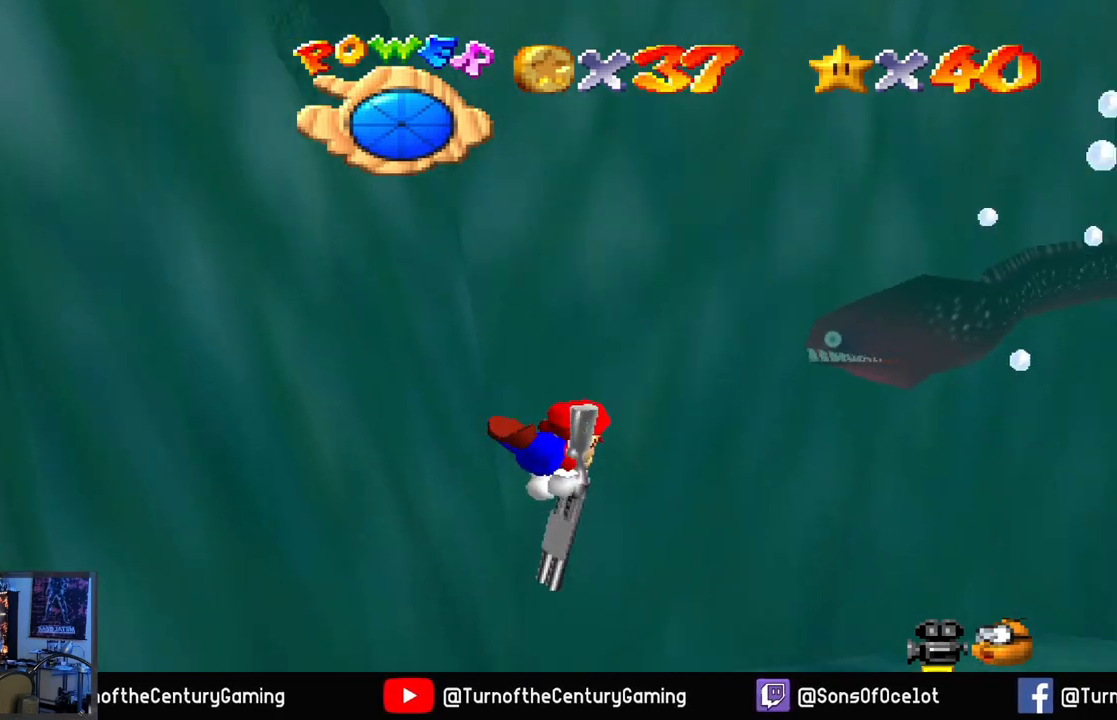
{"buttons": ["A"], "left_stick": "up", "right_stick": "center", "events": [[184, "A", "down"], [184, "left_stick", "up"]]}
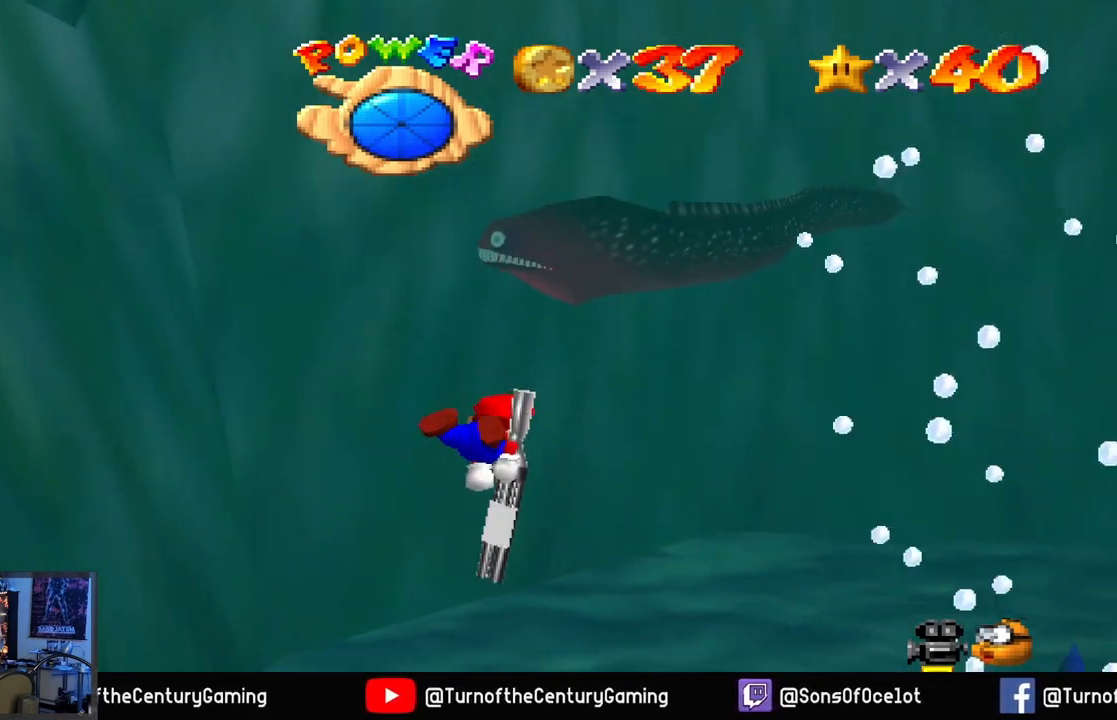
{"buttons": ["A"], "left_stick": "center", "right_stick": "center", "events": [[83, "A", "up"], [300, "A", "down"], [333, "left_stick", "center"]]}
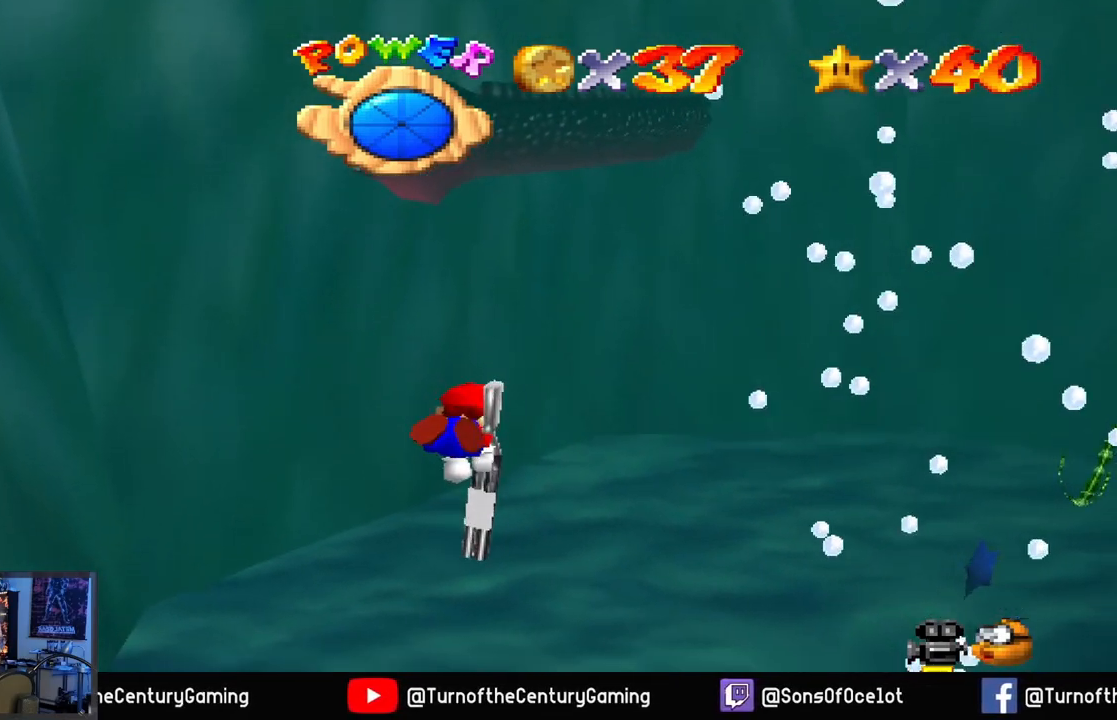
{"buttons": ["A"], "left_stick": "up-right", "right_stick": "center", "events": [[217, "A", "up"], [351, "left_stick", "up-right"], [451, "A", "down"]]}
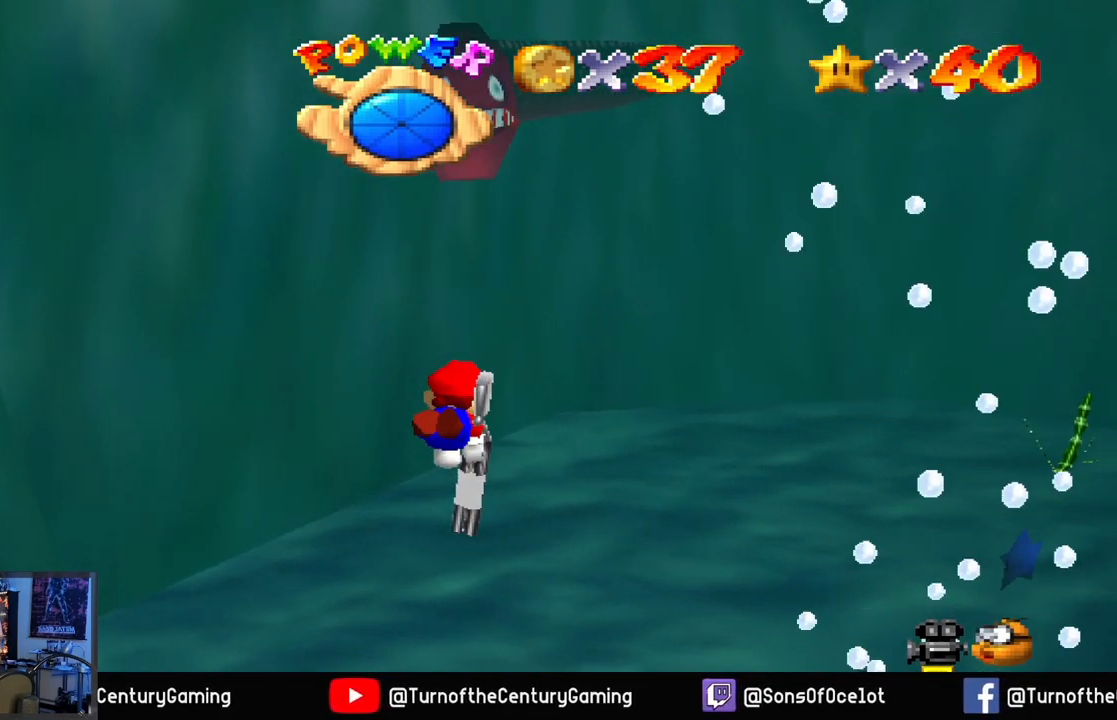
{"buttons": [], "left_stick": "center", "right_stick": "center", "events": [[467, "A", "up"], [467, "left_stick", "center"]]}
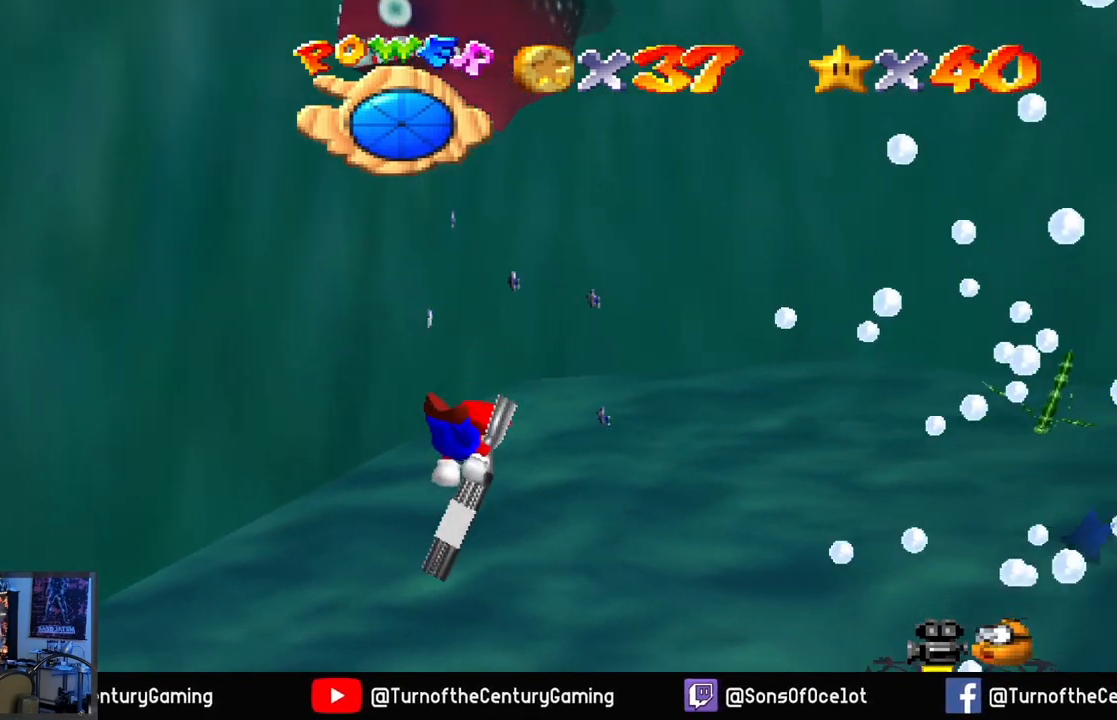
{"buttons": ["A"], "left_stick": "up-right", "right_stick": "center", "events": [[167, "left_stick", "up-right"], [284, "A", "down"]]}
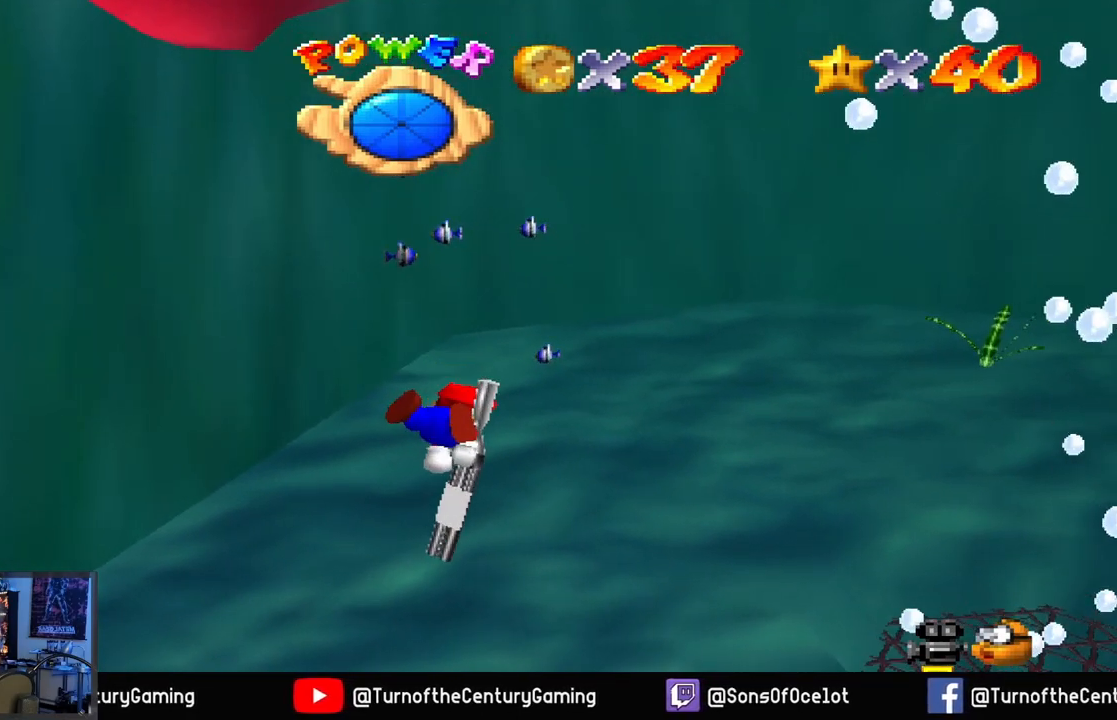
{"buttons": ["A"], "left_stick": "center", "right_stick": "center", "events": [[133, "A", "up"], [317, "left_stick", "center"], [350, "A", "down"]]}
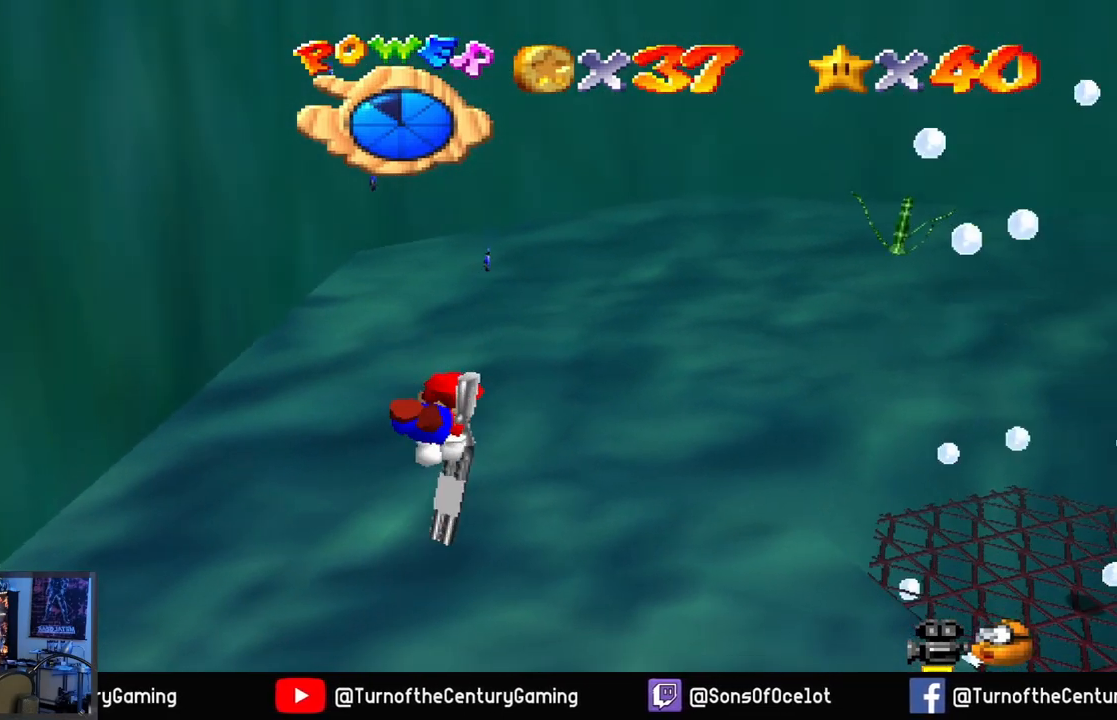
{"buttons": [], "left_stick": "center", "right_stick": "center", "events": [[384, "A", "up"]]}
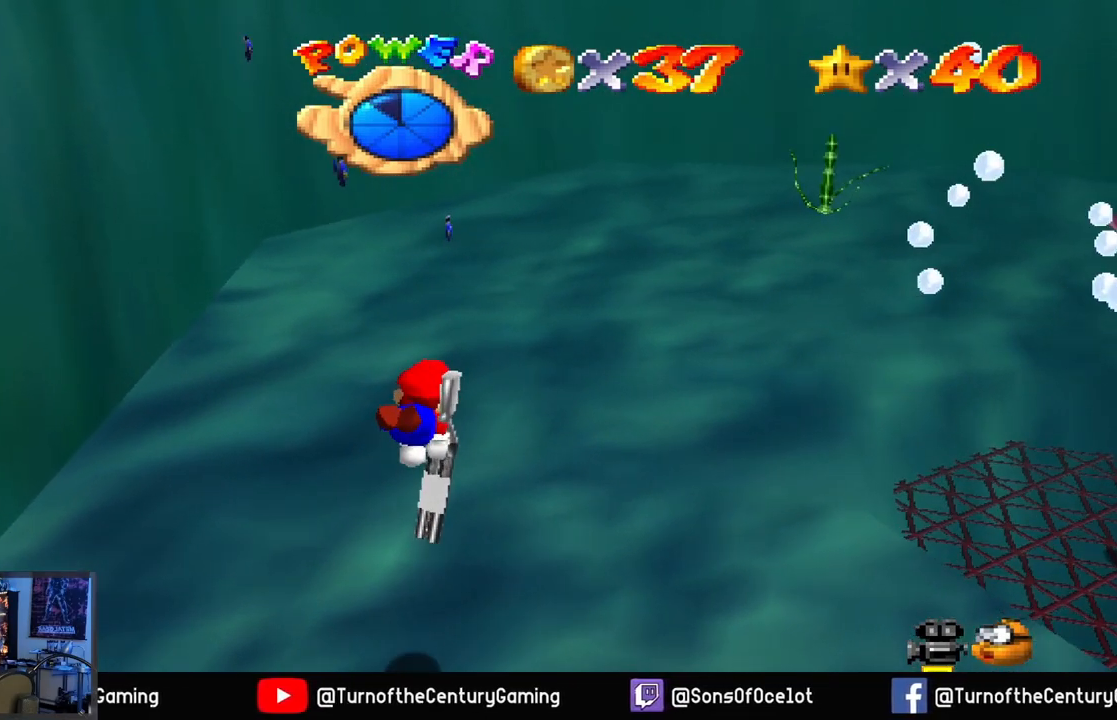
{"buttons": ["A"], "left_stick": "right", "right_stick": "center", "events": [[16, "left_stick", "right"], [33, "A", "down"]]}
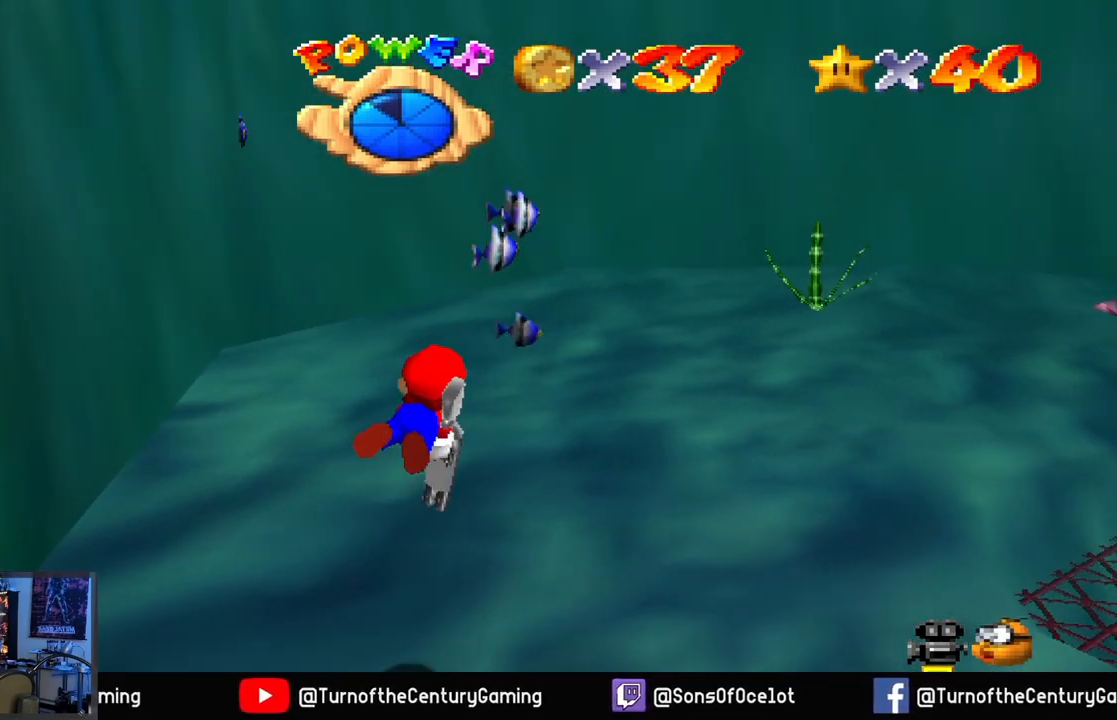
{"buttons": ["A"], "left_stick": "up-right", "right_stick": "center", "events": [[67, "left_stick", "up-right"], [401, "left_stick", "center"], [501, "left_stick", "up-right"]]}
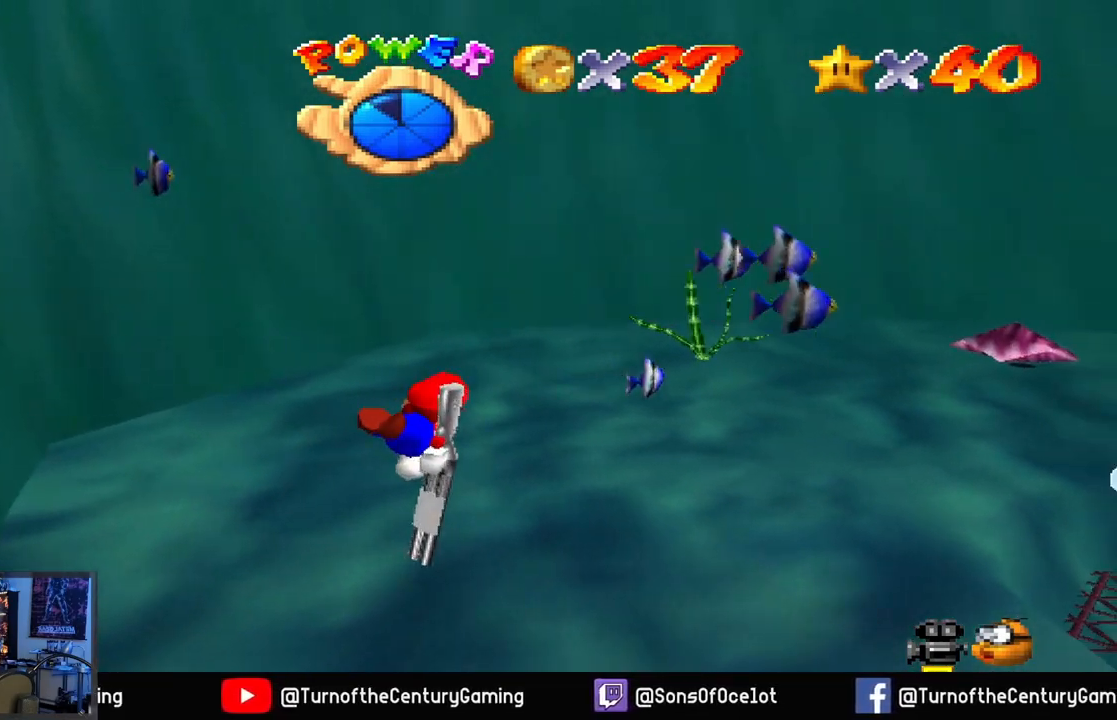
{"buttons": ["A"], "left_stick": "center", "right_stick": "center", "events": [[267, "left_stick", "right"], [467, "left_stick", "center"]]}
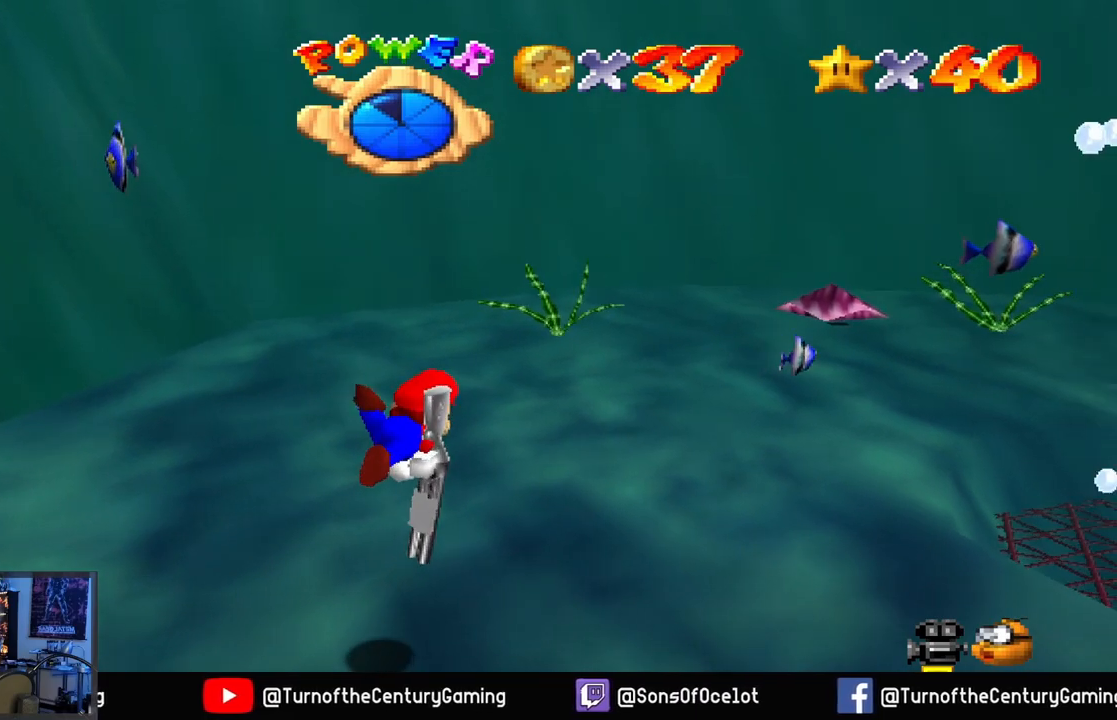
{"buttons": ["A"], "left_stick": "center", "right_stick": "center", "events": [[117, "left_stick", "right"], [134, "L1", "down"], [284, "L1", "up"], [417, "left_stick", "center"]]}
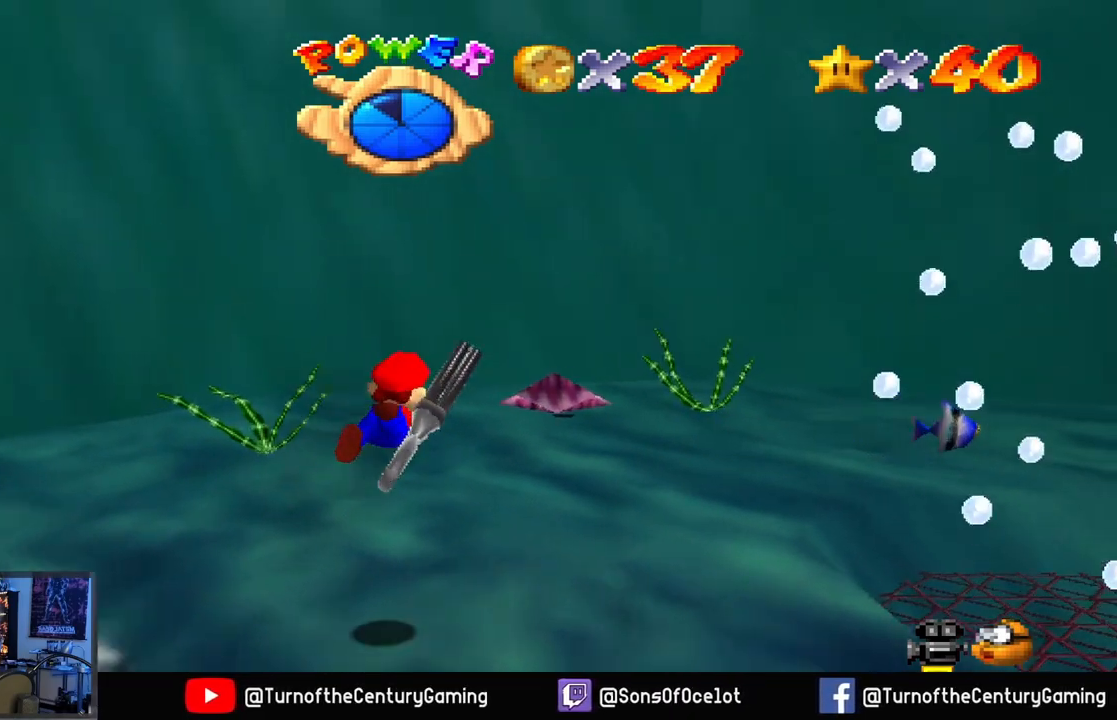
{"buttons": [], "left_stick": "up-right", "right_stick": "center", "events": [[217, "left_stick", "up-right"], [417, "A", "up"]]}